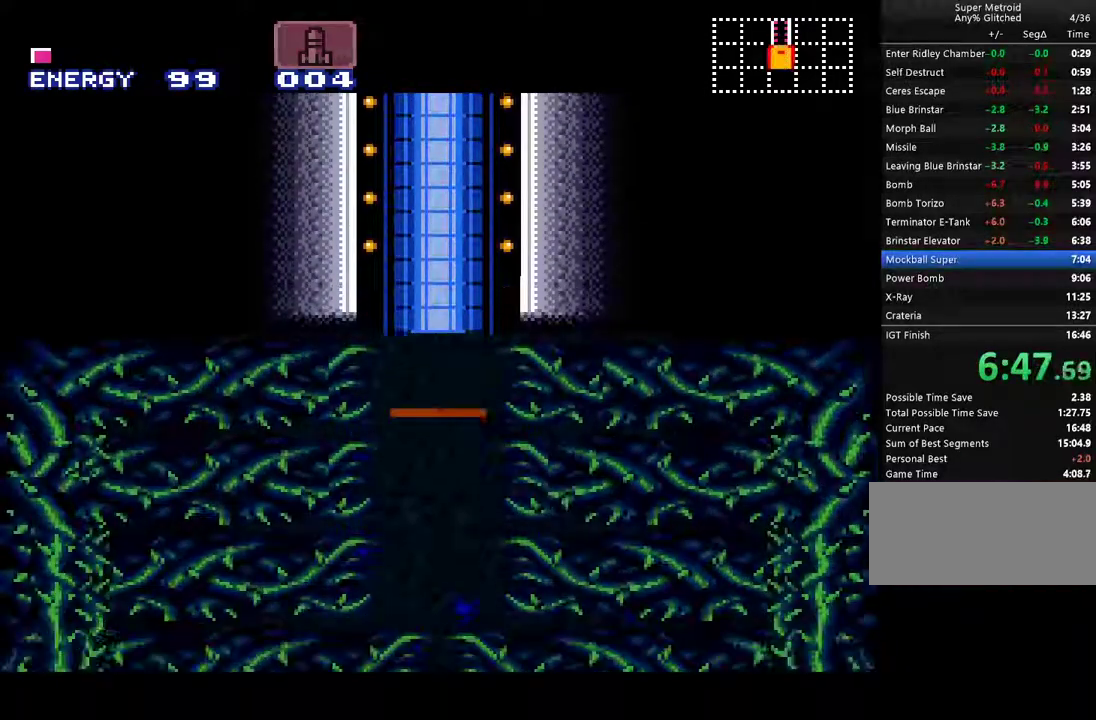
Gameplay with a controller (Nintendo layout); each line is a JSON object with the inputs held at the frame after it. "events" lists button and stick changes between this image and that frame as [ms after this image, input, new state], when the widget could be followed in between. Not read: L3 R3.
{"buttons": ["A", "DPAD_RIGHT"], "events": [[33, "A", "down"], [167, "DPAD_RIGHT", "down"]]}
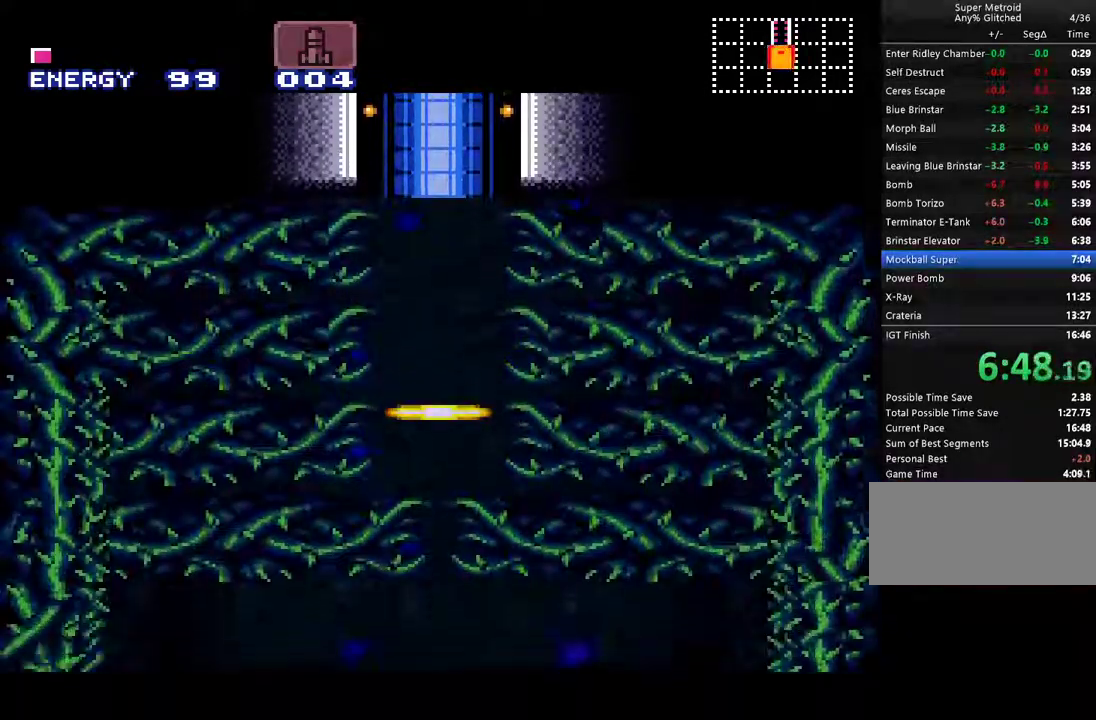
{"buttons": ["A", "DPAD_RIGHT"], "events": []}
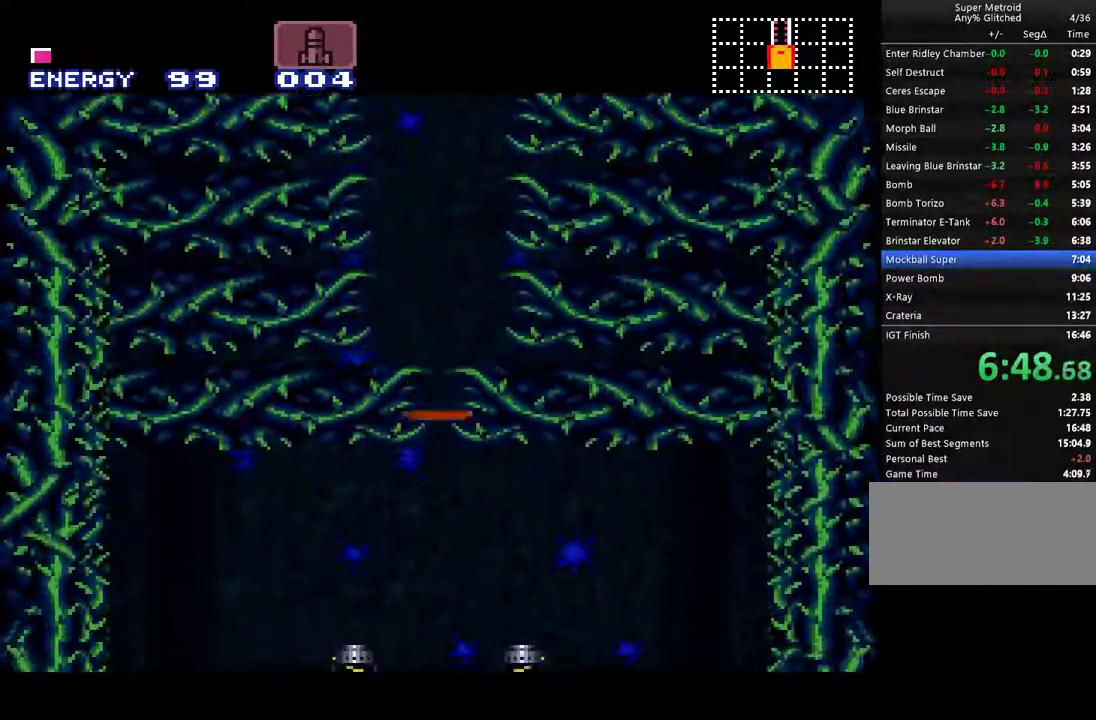
{"buttons": ["A", "DPAD_RIGHT"], "events": []}
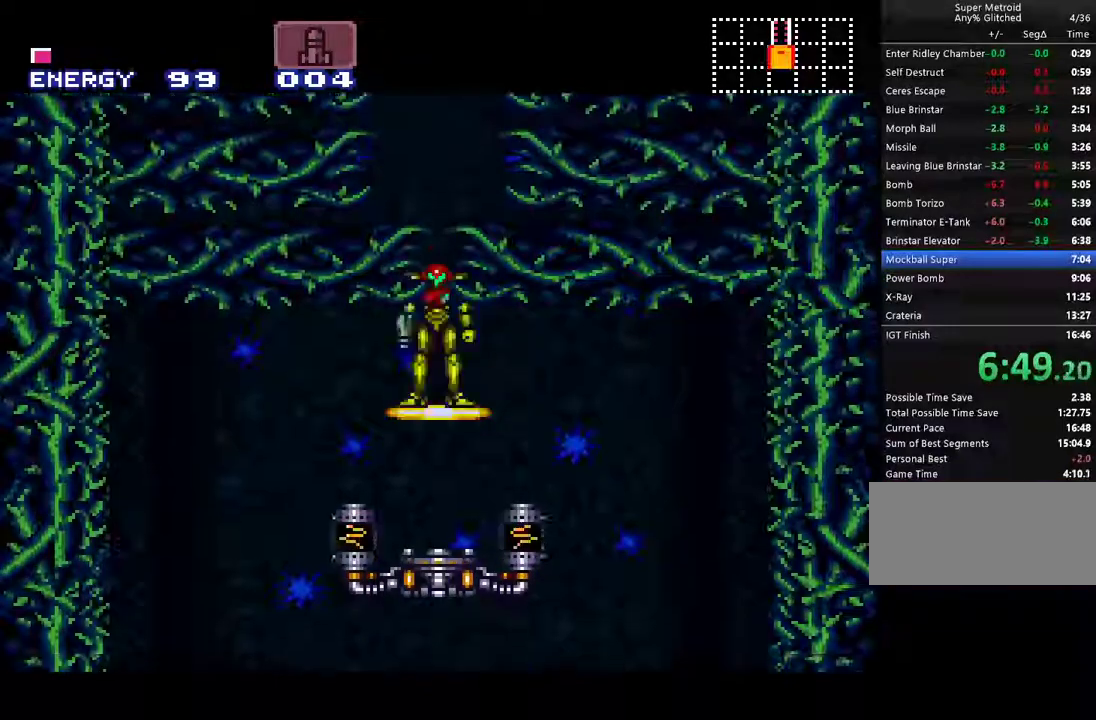
{"buttons": ["A", "DPAD_RIGHT"], "events": []}
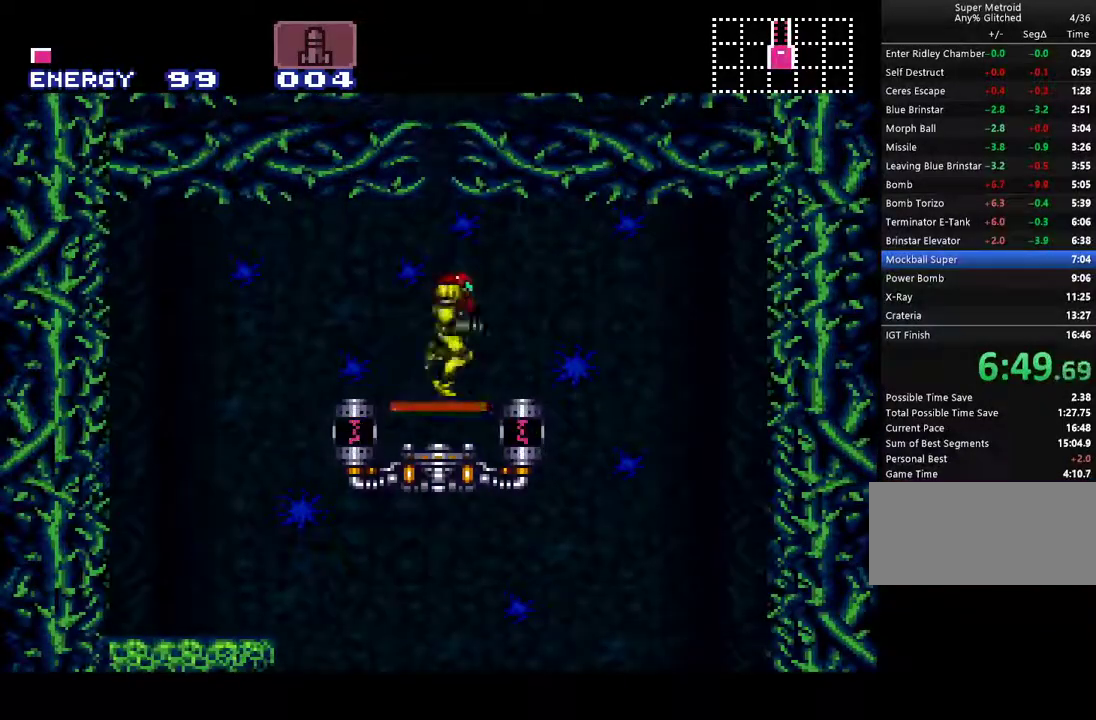
{"buttons": ["A", "DPAD_LEFT"], "events": [[233, "DPAD_RIGHT", "up"], [267, "DPAD_LEFT", "down"]]}
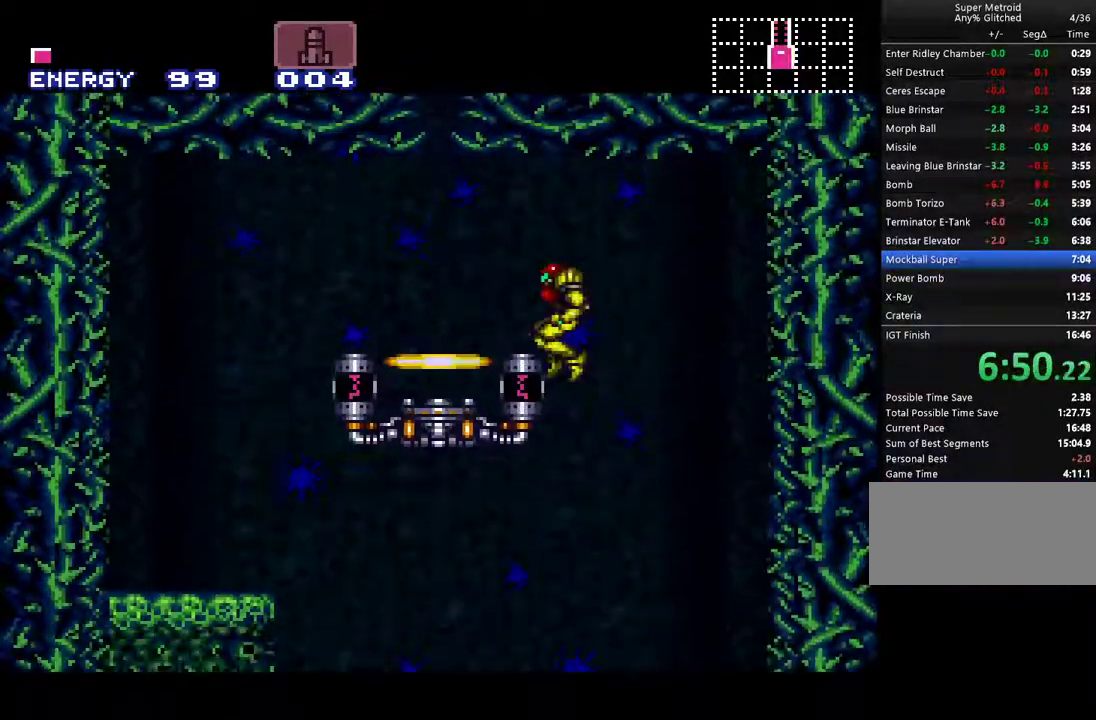
{"buttons": ["A", "Y", "DPAD_DOWN"], "events": [[83, "DPAD_DOWN", "down"], [100, "DPAD_LEFT", "up"], [183, "Y", "down"]]}
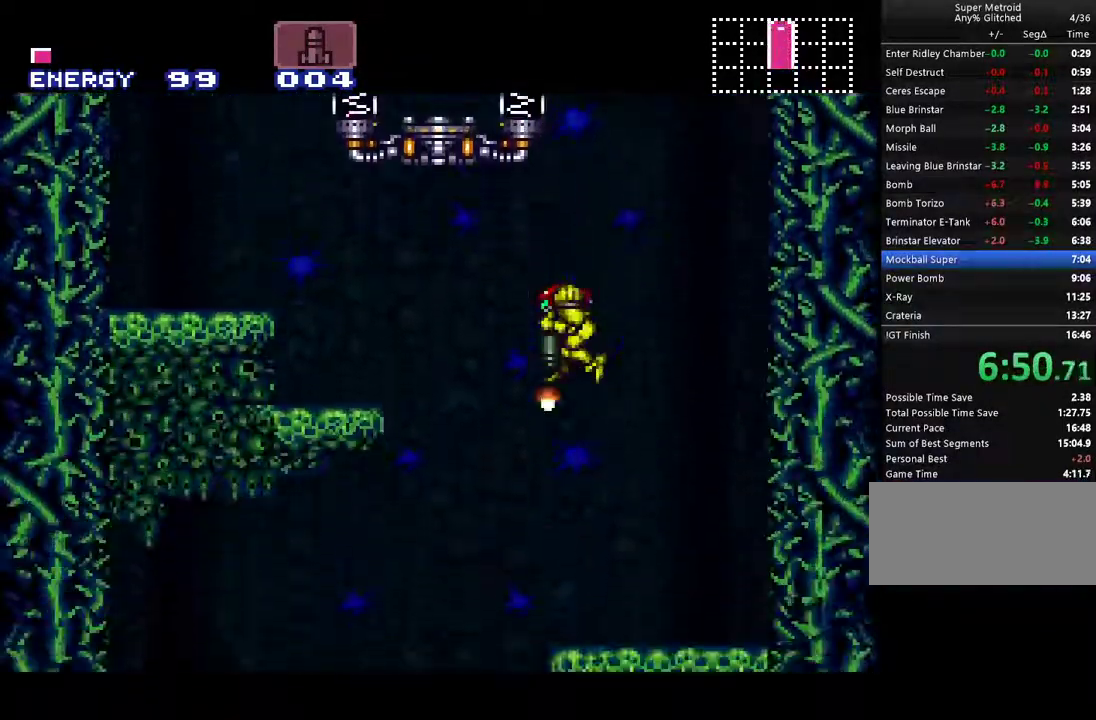
{"buttons": ["A", "DPAD_RIGHT"], "events": [[200, "Y", "up"], [333, "DPAD_LEFT", "down"], [367, "DPAD_DOWN", "up"], [433, "DPAD_LEFT", "up"], [483, "DPAD_RIGHT", "down"]]}
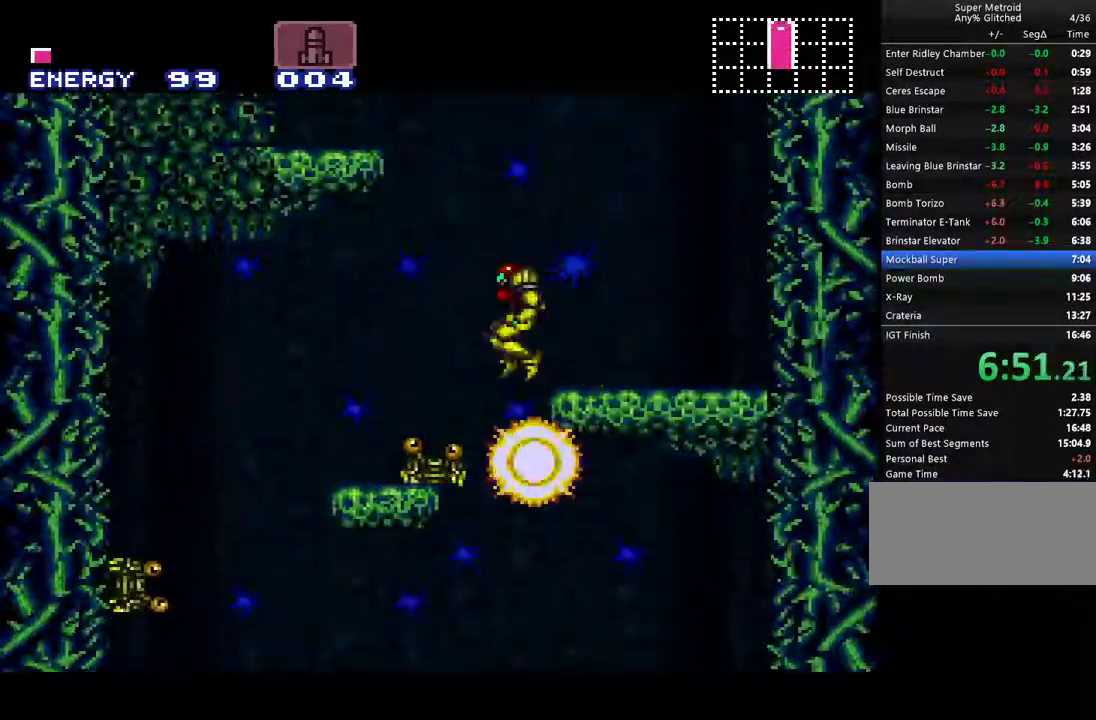
{"buttons": ["A"], "events": [[233, "DPAD_RIGHT", "up"]]}
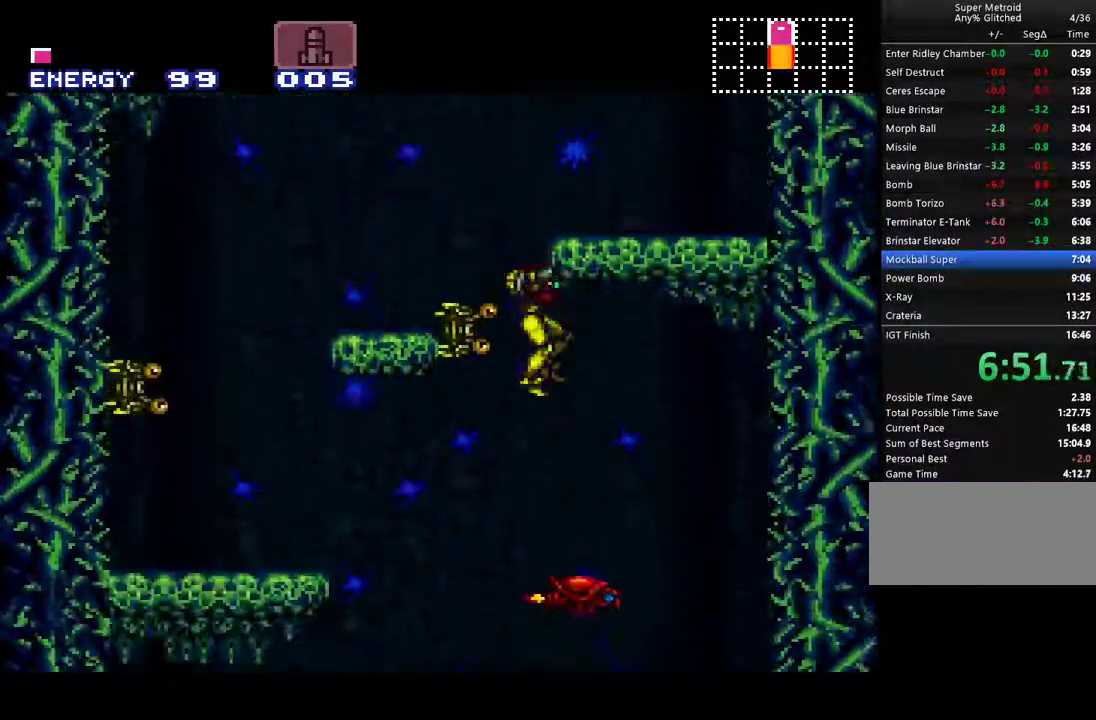
{"buttons": [], "events": [[233, "DPAD_RIGHT", "down"], [400, "A", "up"], [400, "DPAD_RIGHT", "up"]]}
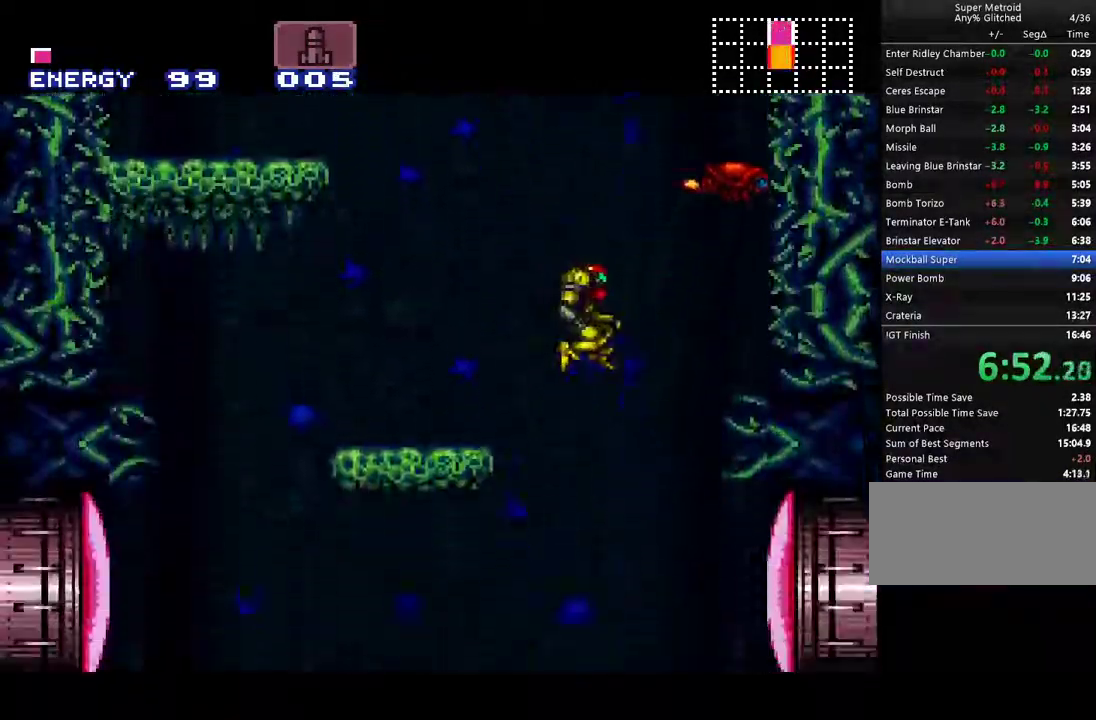
{"buttons": ["Y"], "events": [[83, "SELECT", "down"], [183, "SELECT", "up"], [300, "Y", "down"], [367, "Y", "up"], [467, "Y", "down"]]}
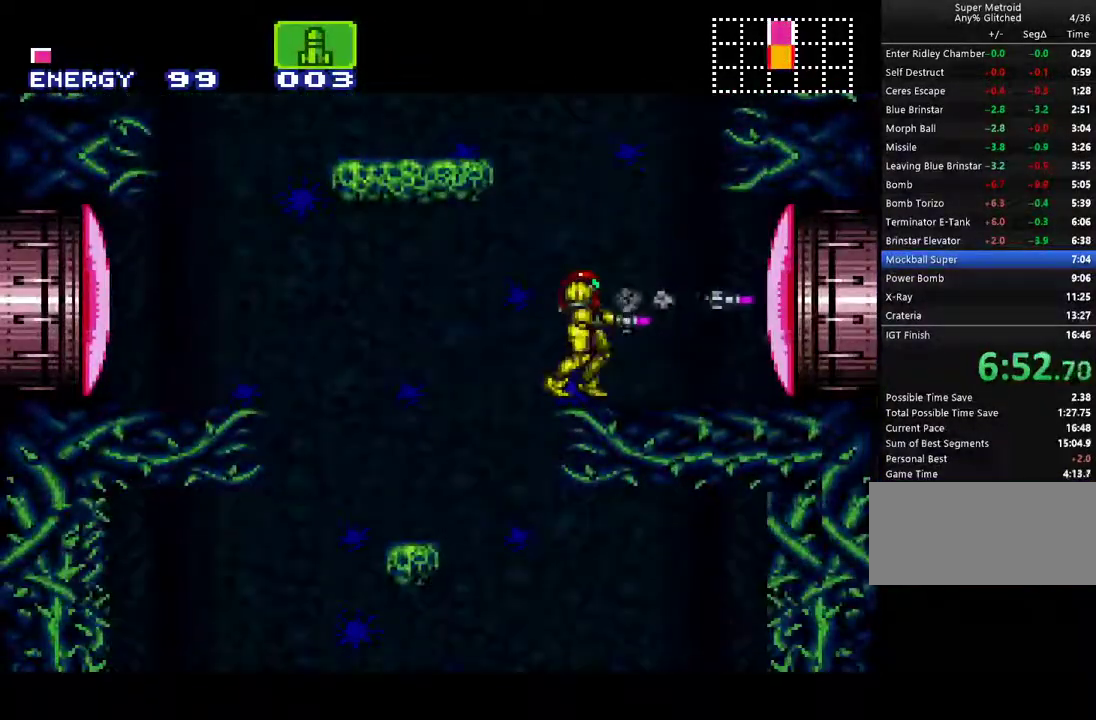
{"buttons": ["Y"], "events": [[50, "Y", "up"], [117, "Y", "down"], [200, "Y", "up"], [300, "Y", "down"], [400, "Y", "up"], [483, "Y", "down"]]}
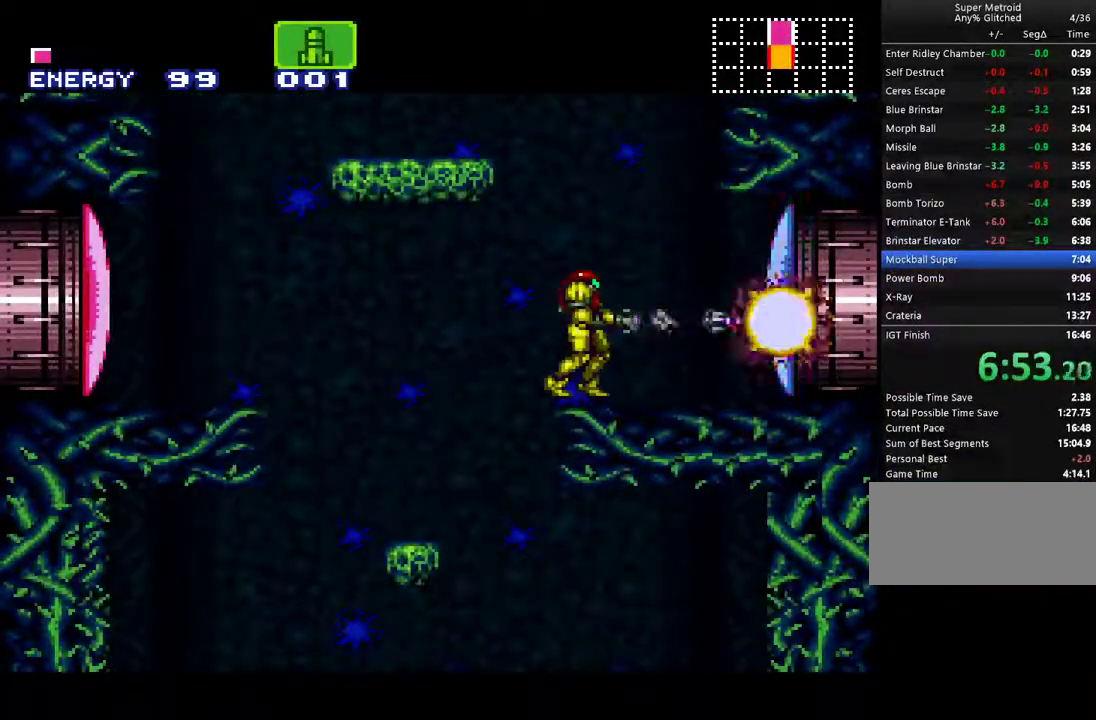
{"buttons": ["A", "DPAD_RIGHT"], "events": [[83, "Y", "up"], [183, "Y", "down"], [217, "A", "down"], [217, "X", "down"], [267, "Y", "up"], [367, "X", "up"], [400, "DPAD_RIGHT", "down"]]}
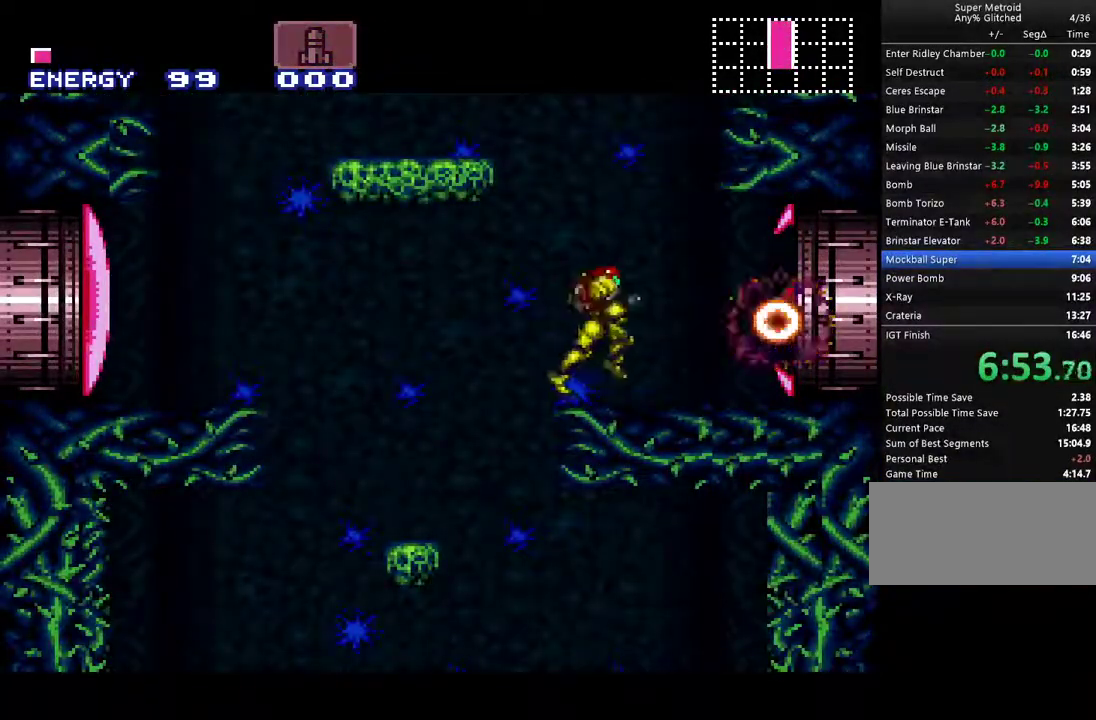
{"buttons": ["A", "B", "DPAD_RIGHT"], "events": [[250, "B", "down"]]}
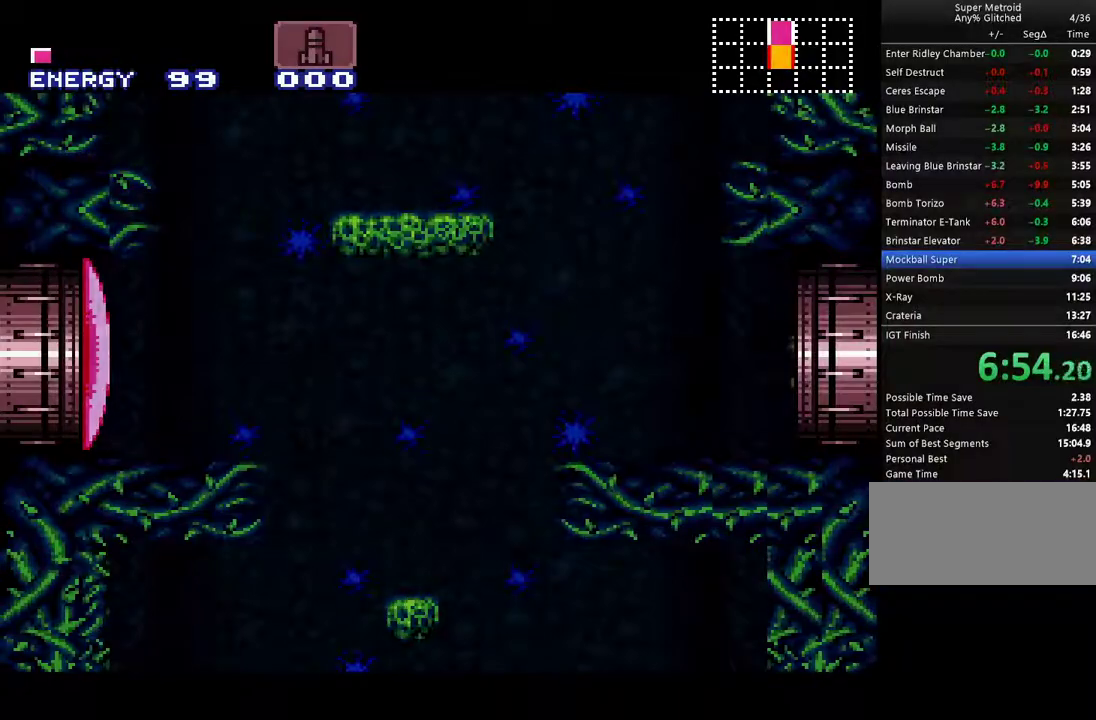
{"buttons": ["A", "B", "DPAD_RIGHT"], "events": []}
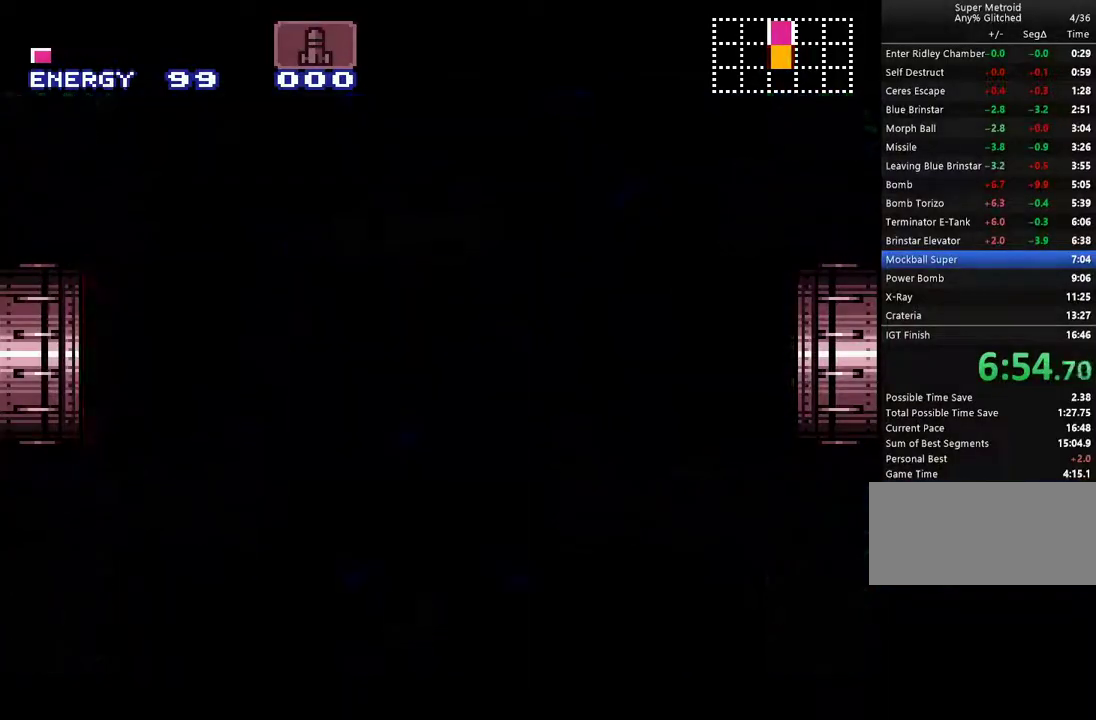
{"buttons": ["A", "B", "DPAD_RIGHT"], "events": []}
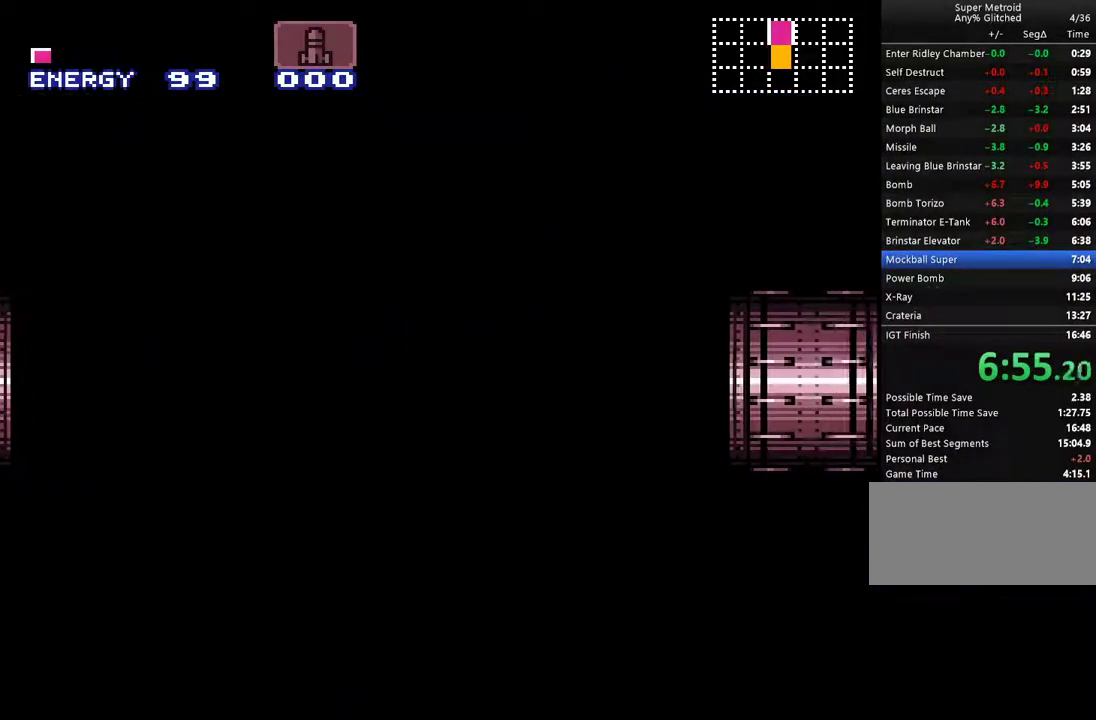
{"buttons": ["A", "B", "DPAD_RIGHT"], "events": []}
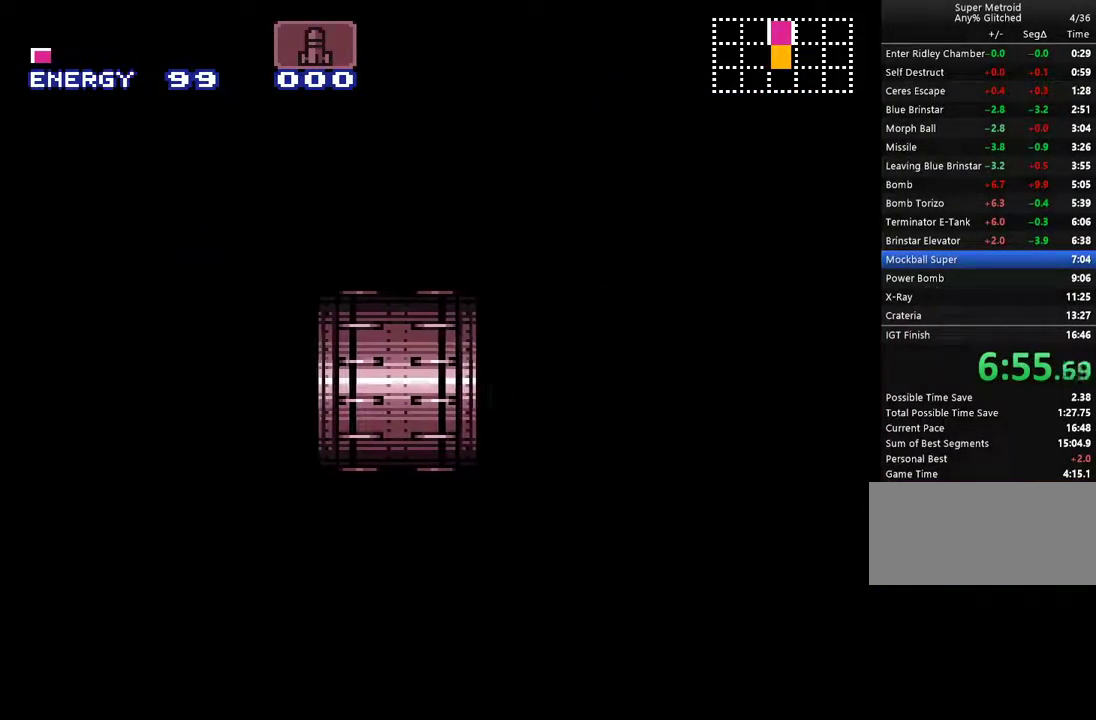
{"buttons": ["A", "B"], "events": [[33, "DPAD_RIGHT", "up"]]}
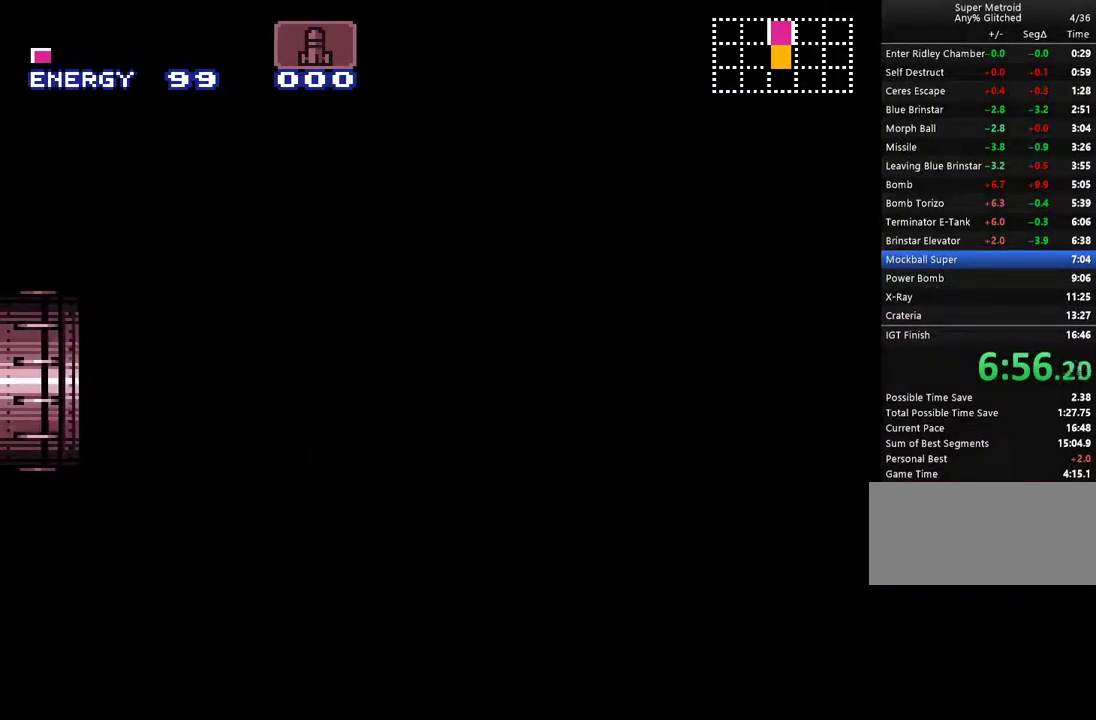
{"buttons": ["A", "B"], "events": []}
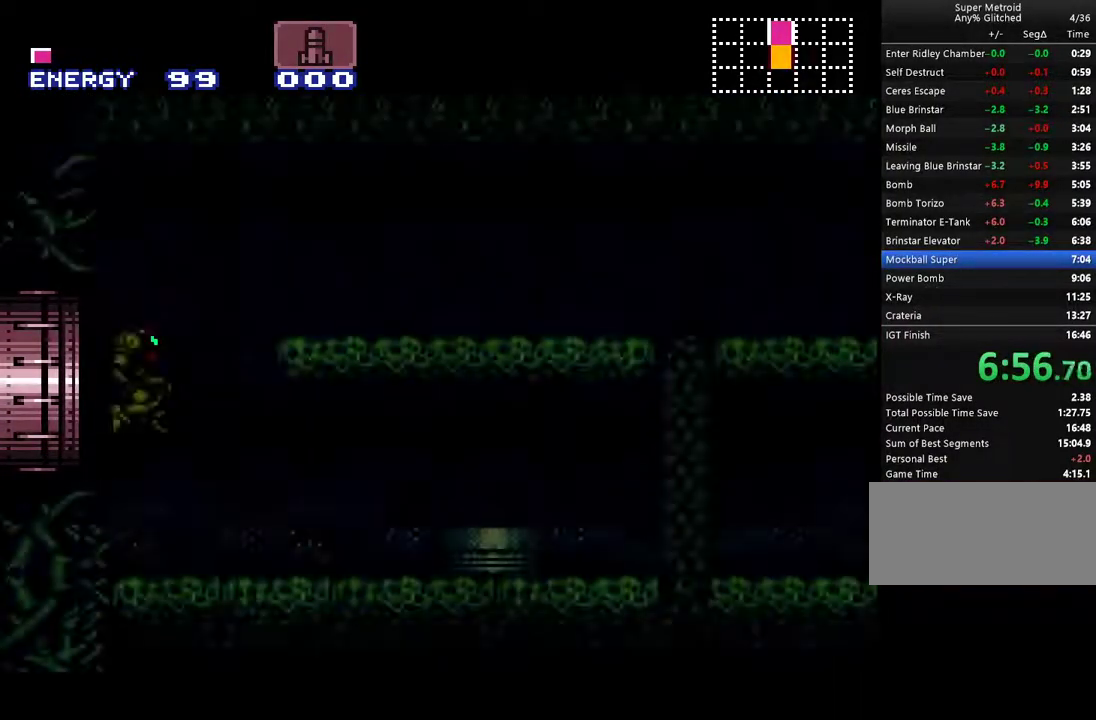
{"buttons": ["A", "B"], "events": []}
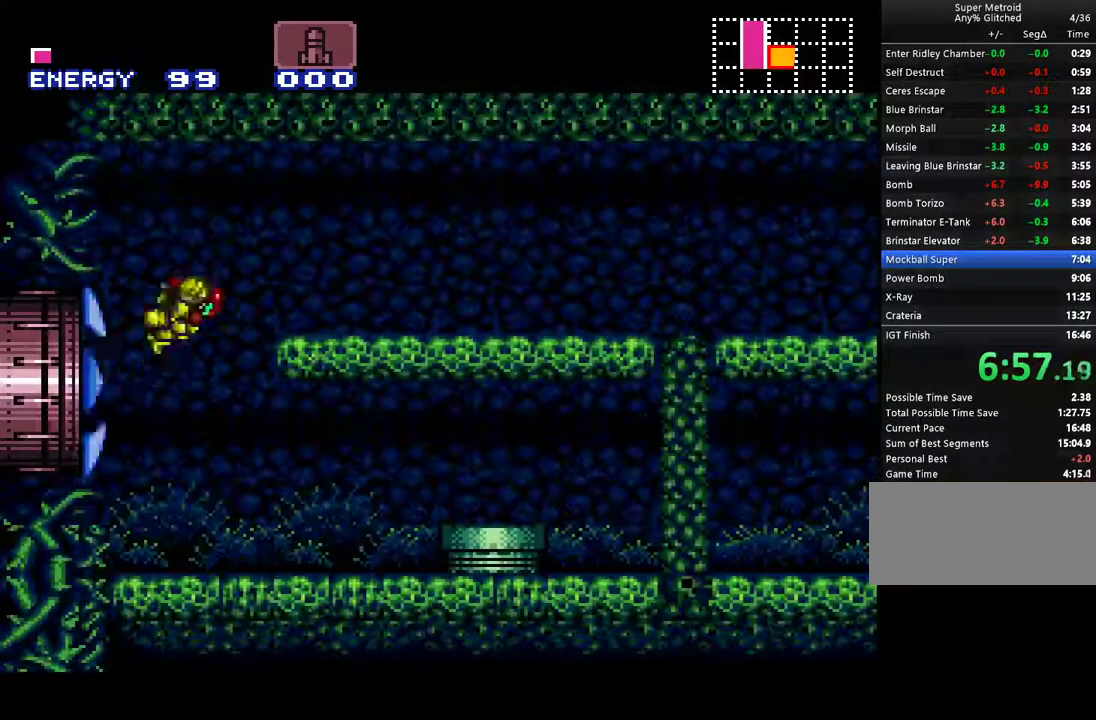
{"buttons": ["A", "B"], "events": [[350, "DPAD_DOWN", "down"], [433, "DPAD_DOWN", "up"]]}
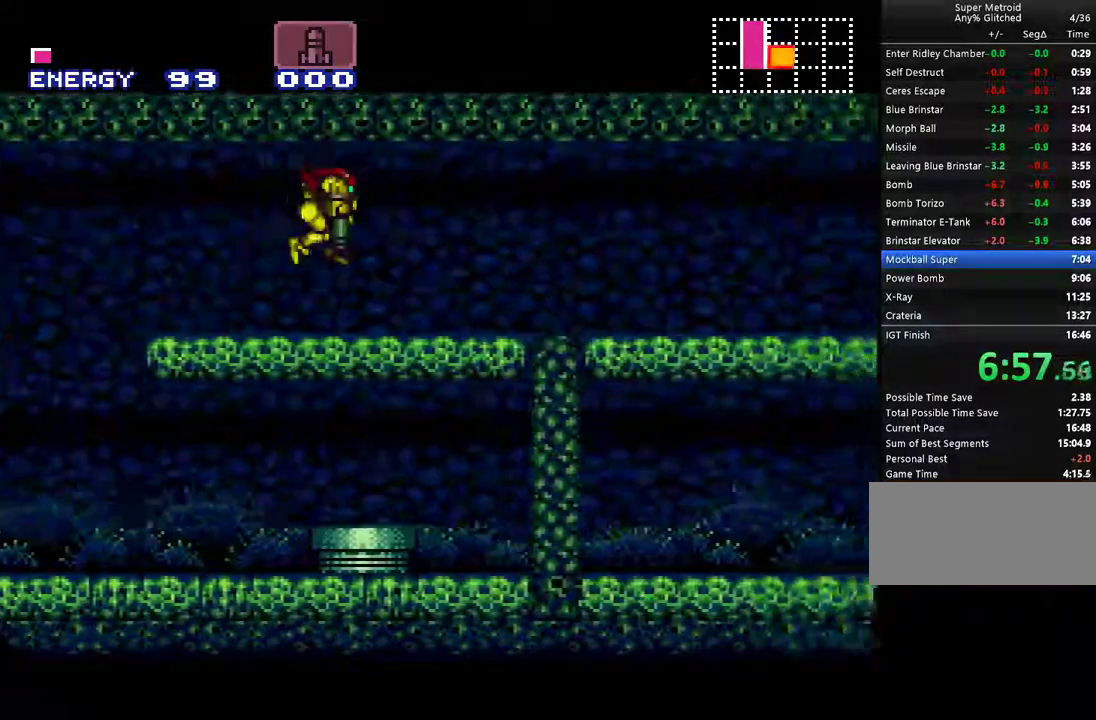
{"buttons": ["A", "B", "DPAD_RIGHT"], "events": [[133, "DPAD_DOWN", "down"], [133, "DPAD_RIGHT", "down"], [317, "DPAD_DOWN", "up"]]}
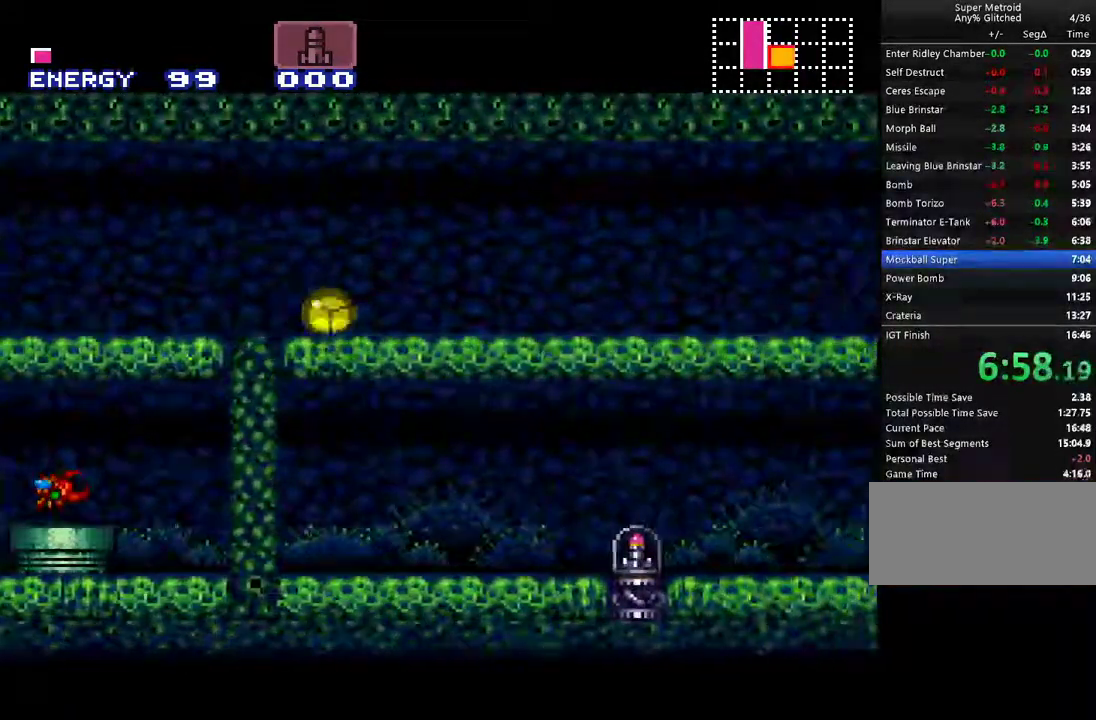
{"buttons": ["A", "B", "DPAD_RIGHT"], "events": []}
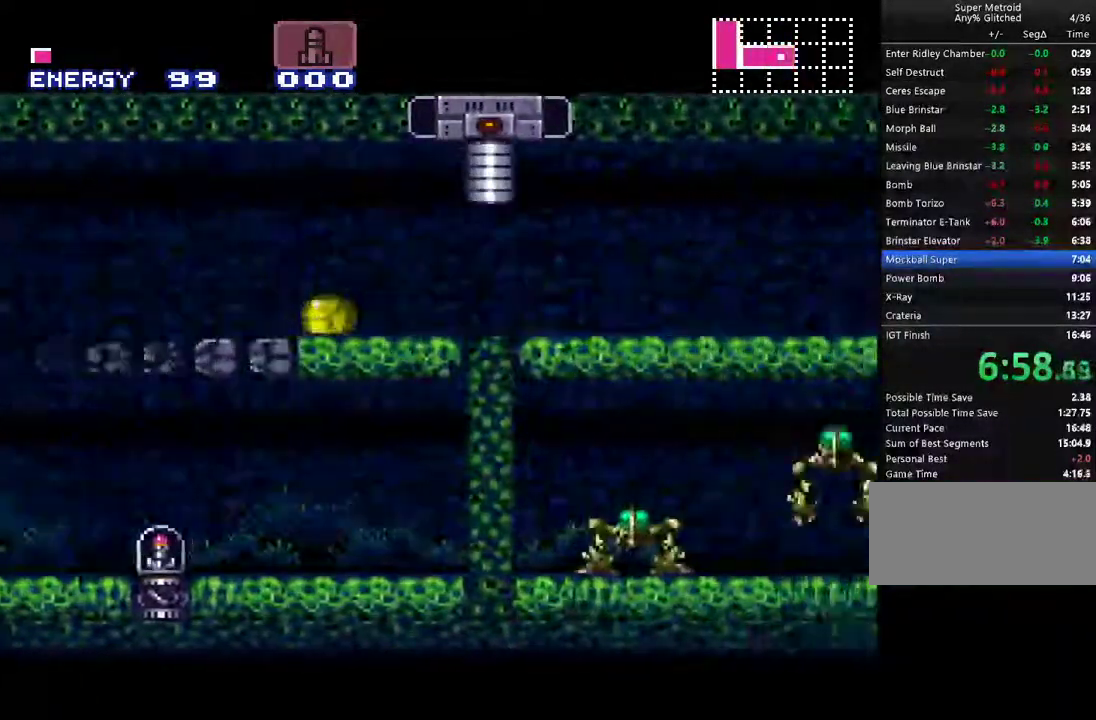
{"buttons": ["A", "DPAD_RIGHT"], "events": [[83, "B", "up"]]}
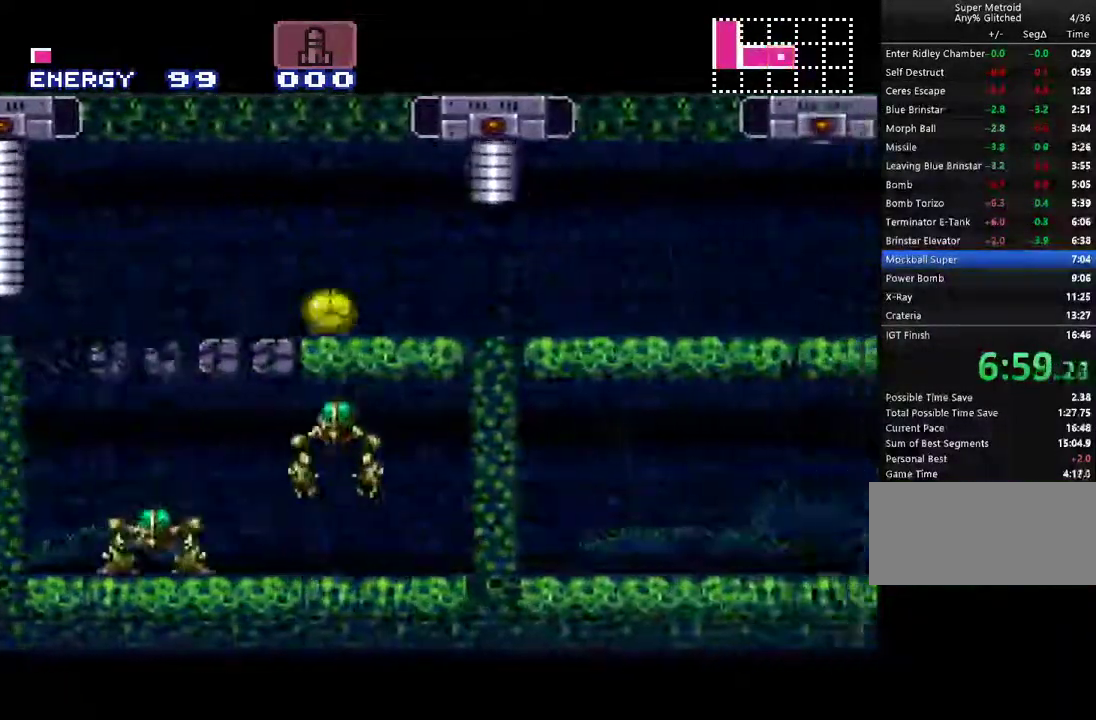
{"buttons": ["A", "DPAD_RIGHT"], "events": []}
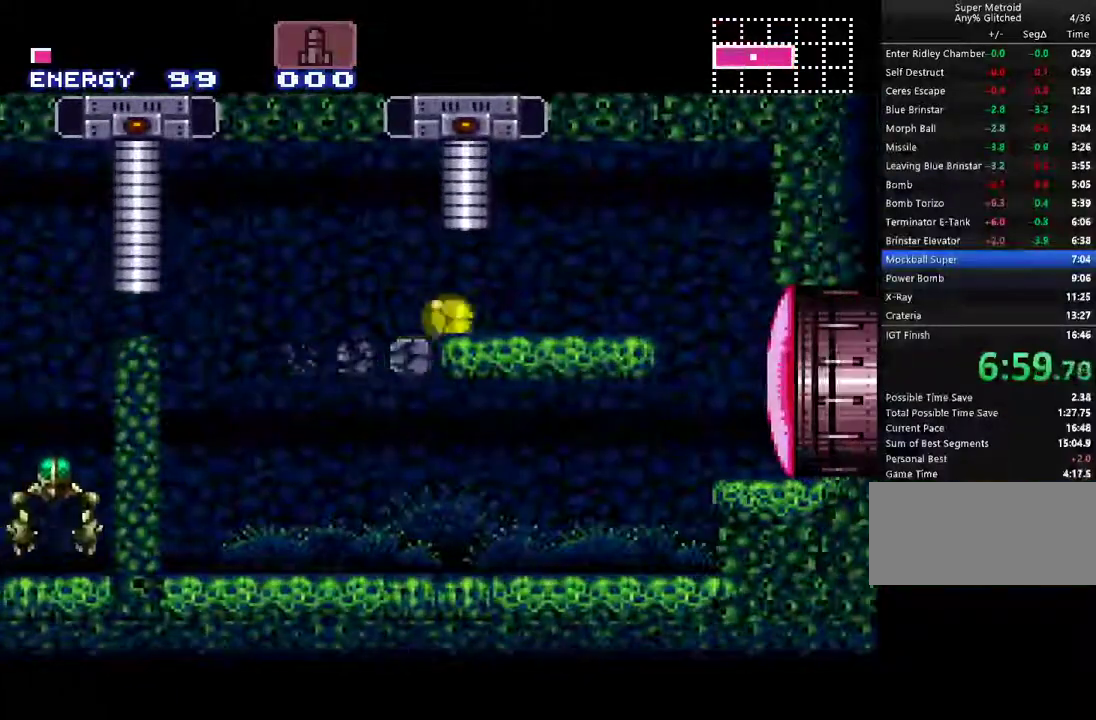
{"buttons": ["A", "DPAD_UP"], "events": [[50, "B", "down"], [50, "DPAD_RIGHT", "up"], [167, "B", "up"], [167, "DPAD_UP", "down"], [300, "Y", "down"], [383, "Y", "up"]]}
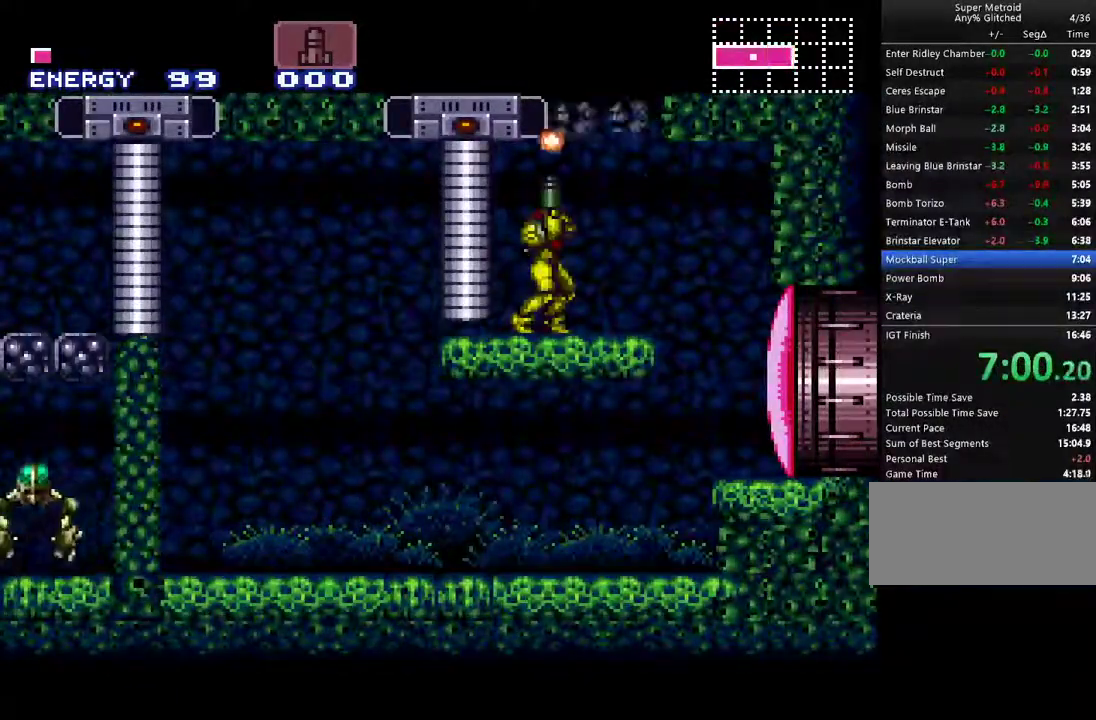
{"buttons": ["A"], "events": [[17, "DPAD_RIGHT", "down"], [50, "DPAD_UP", "up"], [117, "B", "down"], [450, "B", "up"], [483, "DPAD_RIGHT", "up"]]}
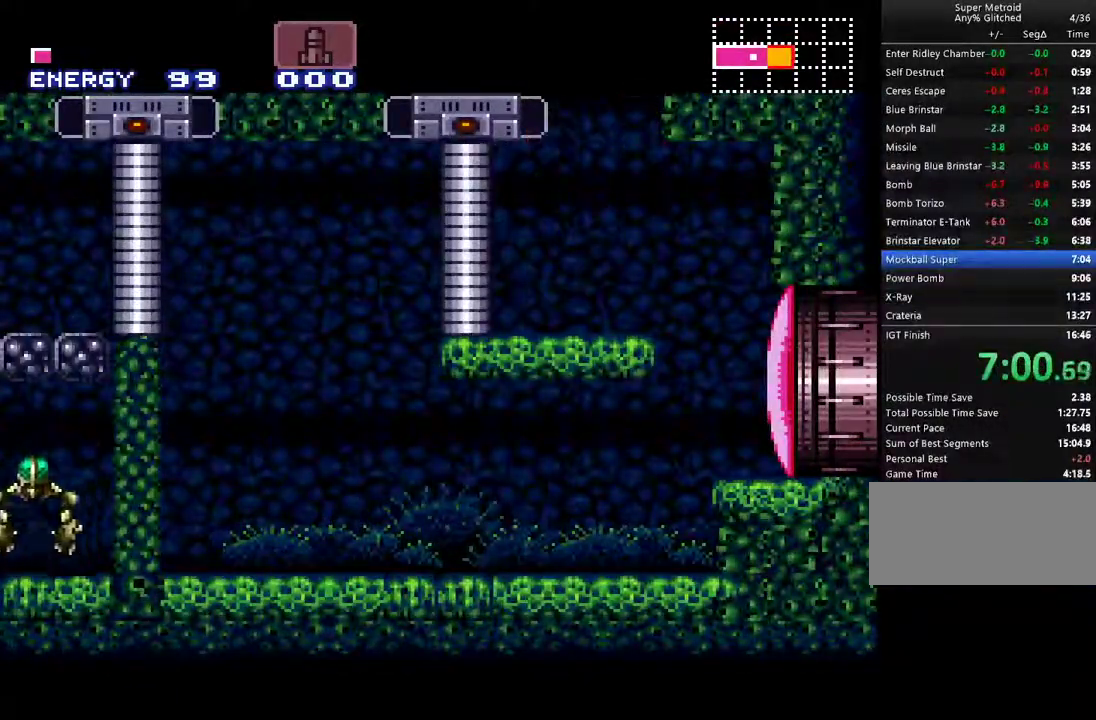
{"buttons": ["A", "B", "DPAD_LEFT"], "events": [[83, "DPAD_LEFT", "down"], [117, "B", "down"]]}
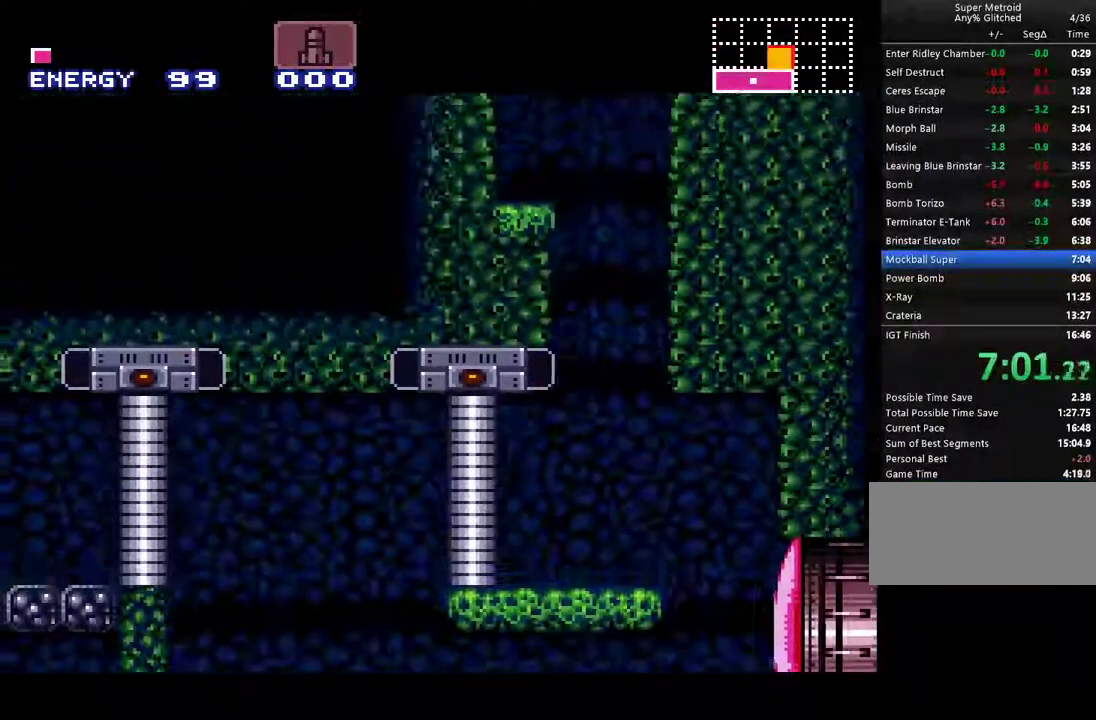
{"buttons": ["A", "B", "DPAD_LEFT"], "events": [[83, "B", "up"], [83, "DPAD_LEFT", "up"], [183, "DPAD_RIGHT", "down"], [250, "B", "down"], [300, "DPAD_RIGHT", "up"], [367, "DPAD_LEFT", "down"]]}